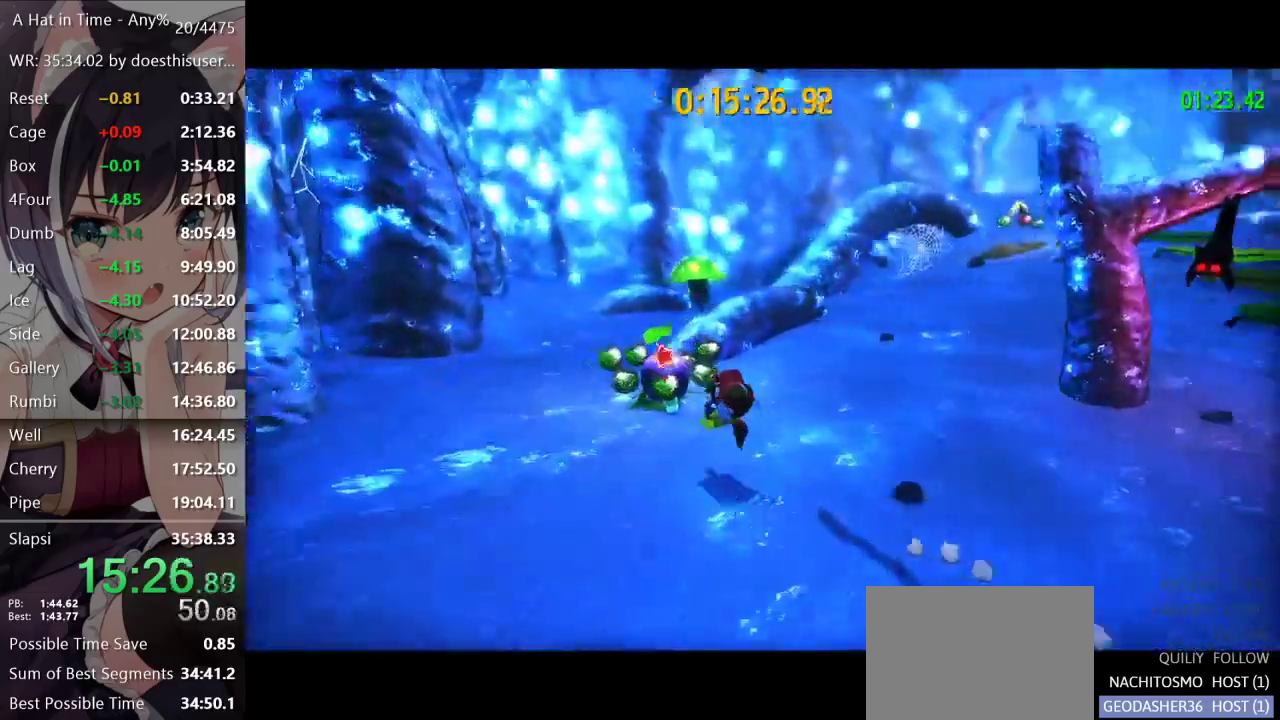
Gameplay with a controller (Xbox layout); each line is a JSON object with the inputs held at the frame after it. "events" lists button and stick changes between this image and that frame as [ms after this image, input, new state], when the widget could be followed in between.
{"buttons": [], "left_stick": "up", "right_stick": "center", "events": [[200, "right_stick", "center"], [267, "B", "down"], [284, "L2", "up"], [400, "B", "up"]]}
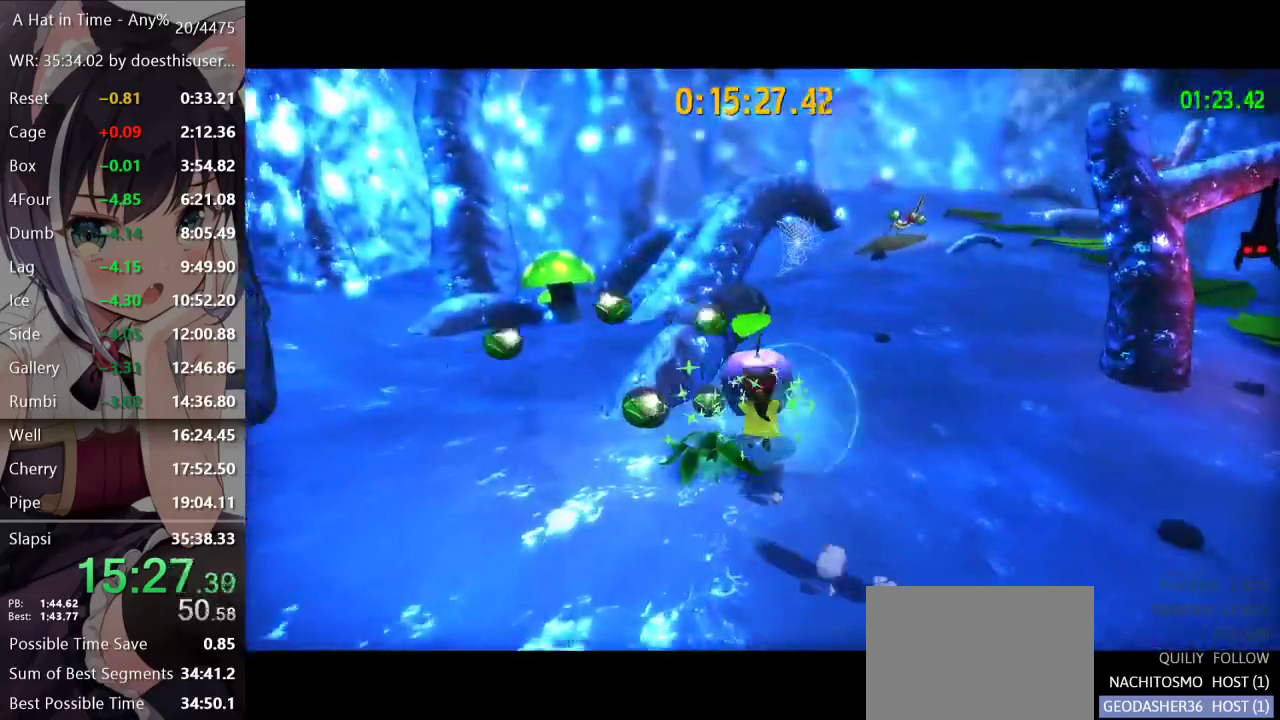
{"buttons": ["A"], "left_stick": "center", "right_stick": "center", "events": [[67, "B", "down"], [151, "B", "up"], [251, "left_stick", "down-left"], [267, "right_stick", "right"], [384, "right_stick", "center"], [434, "A", "down"], [484, "left_stick", "center"]]}
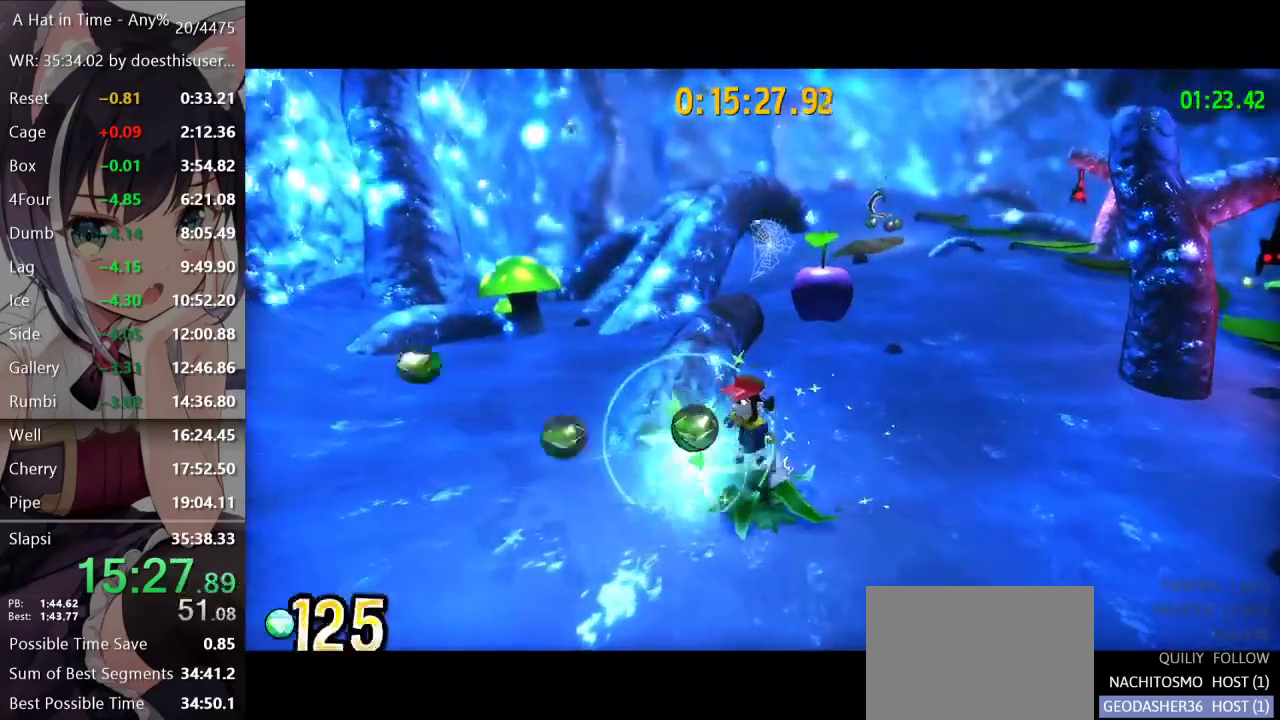
{"buttons": [], "left_stick": "up", "right_stick": "right", "events": [[33, "A", "up"], [33, "left_stick", "up"], [100, "A", "down"], [200, "A", "up"], [234, "R2", "down"], [367, "R2", "up"], [417, "right_stick", "right"]]}
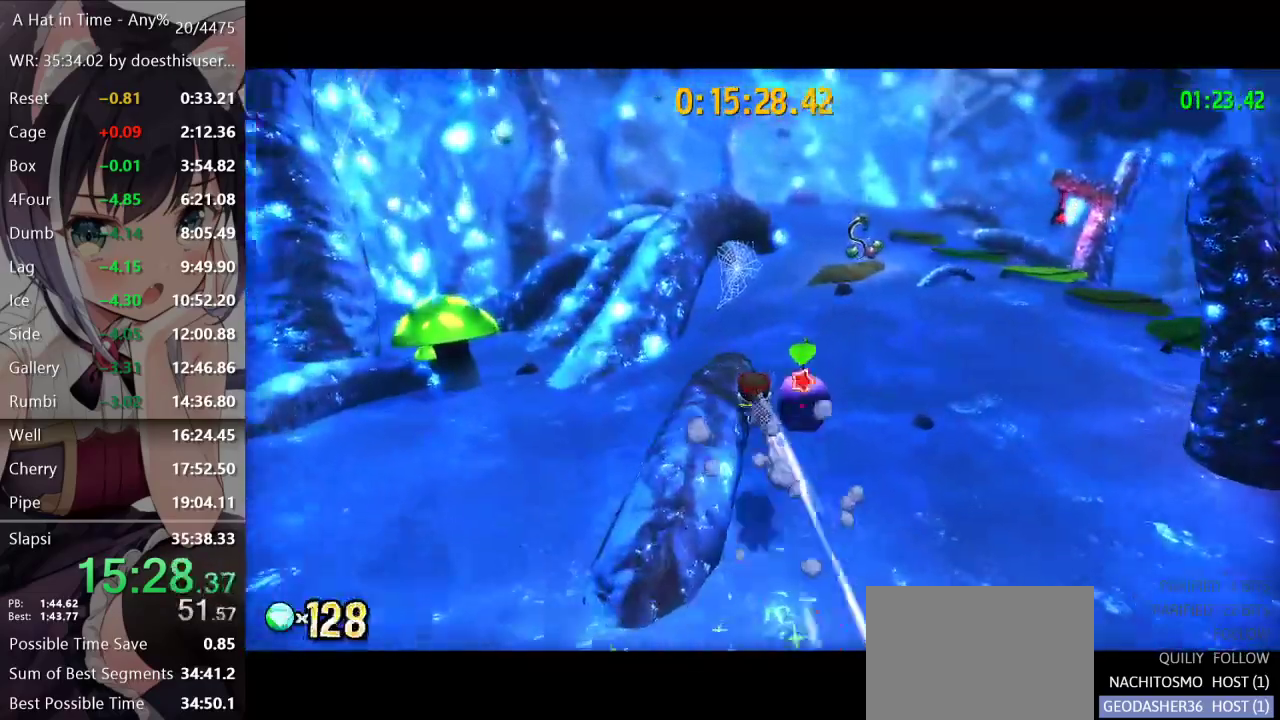
{"buttons": [], "left_stick": "up-right", "right_stick": "center", "events": [[17, "right_stick", "center"], [67, "left_stick", "up-right"], [251, "B", "down"], [317, "B", "up"]]}
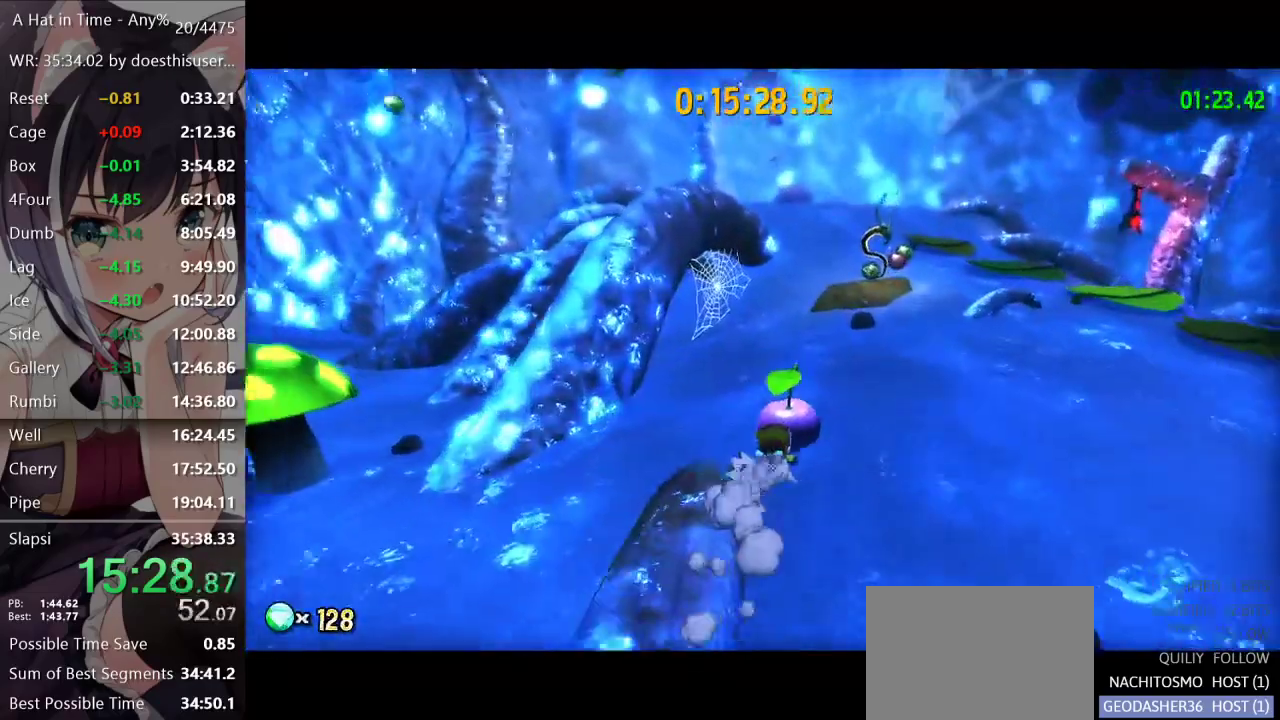
{"buttons": [], "left_stick": "up-right", "right_stick": "center", "events": [[334, "A", "down"], [500, "A", "up"]]}
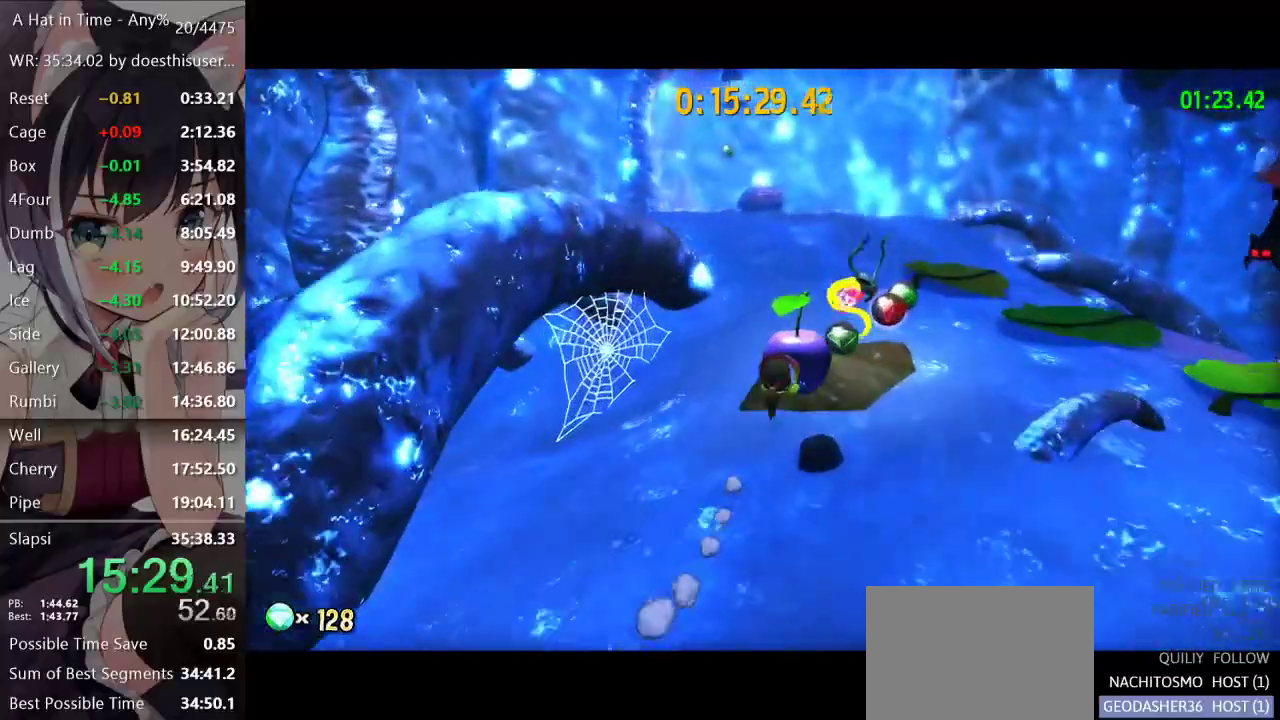
{"buttons": [], "left_stick": "up", "right_stick": "left", "events": [[234, "A", "down"], [234, "left_stick", "up"], [351, "A", "up"], [434, "right_stick", "left"]]}
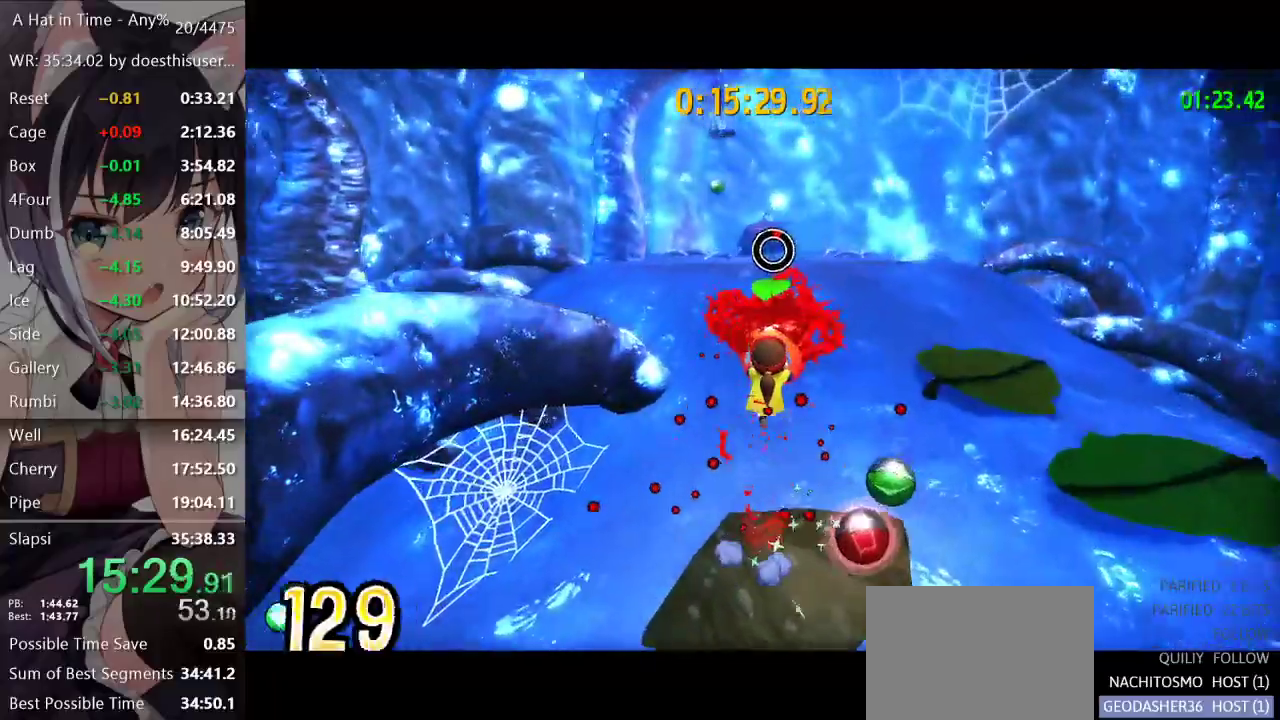
{"buttons": ["A"], "left_stick": "up", "right_stick": "center", "events": [[50, "right_stick", "center"], [384, "A", "down"]]}
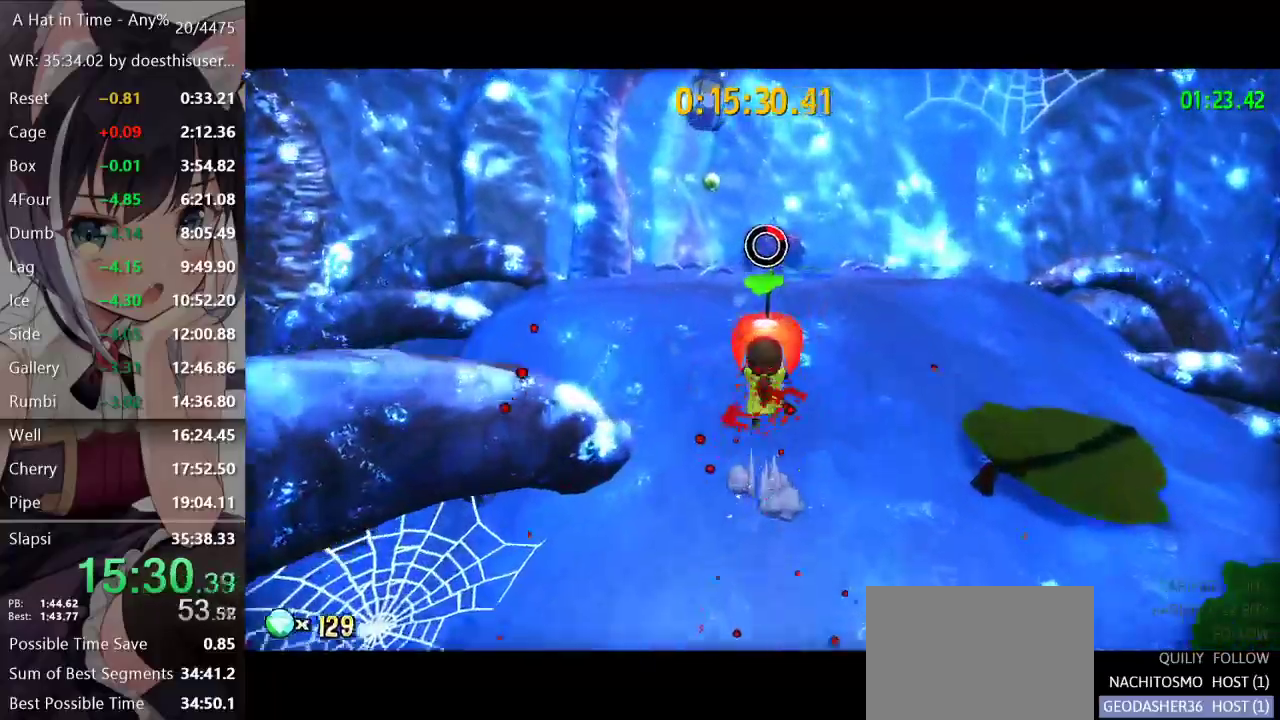
{"buttons": ["L2"], "left_stick": "left", "right_stick": "right", "events": [[67, "A", "up"], [134, "B", "down"], [134, "L2", "down"], [184, "left_stick", "up-left"], [201, "B", "up"], [301, "left_stick", "left"], [334, "right_stick", "right"]]}